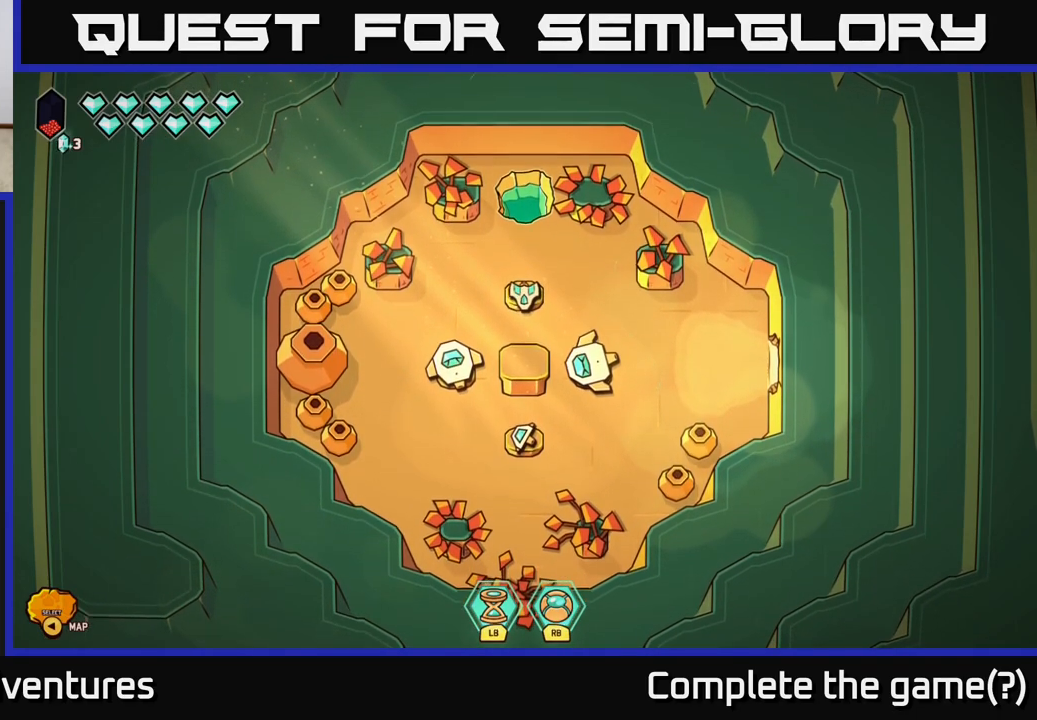
Gameplay with a controller (Xbox layout); each line is a JSON object with the inputs held at the frame after it. "events" lists button and stick changes between this image and that frame as [ms after this image, input, new state], when the widget could be followed in between.
{"buttons": ["Y"], "left_stick": "center", "right_stick": "center", "events": [[500, "Y", "down"]]}
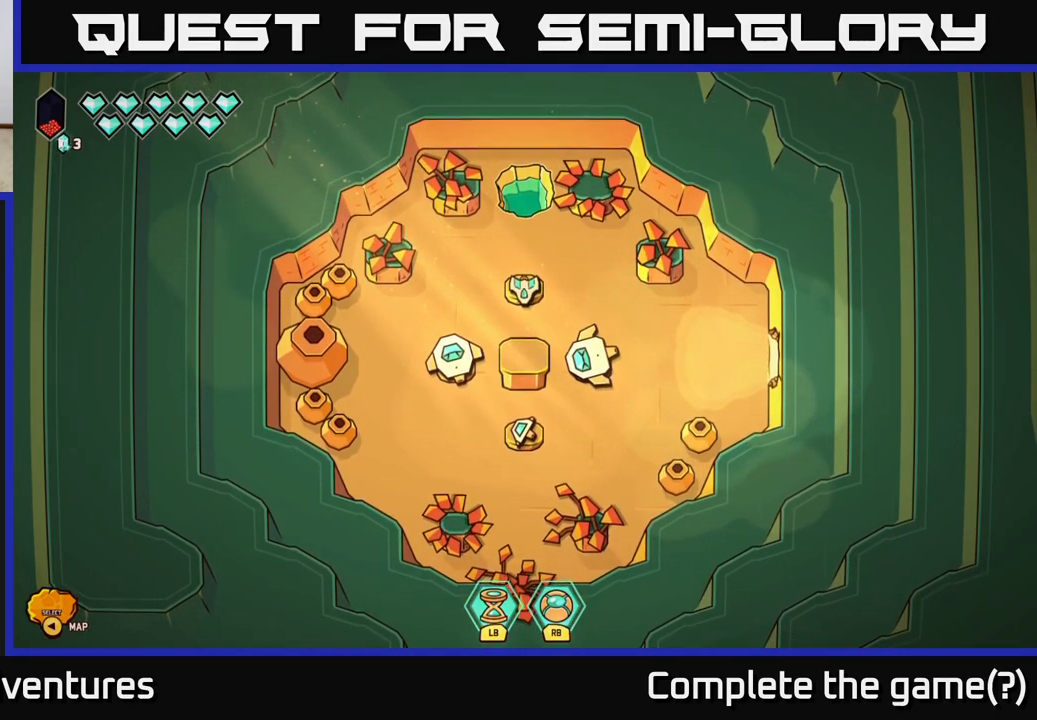
{"buttons": [], "left_stick": "center", "right_stick": "center", "events": [[100, "Y", "up"]]}
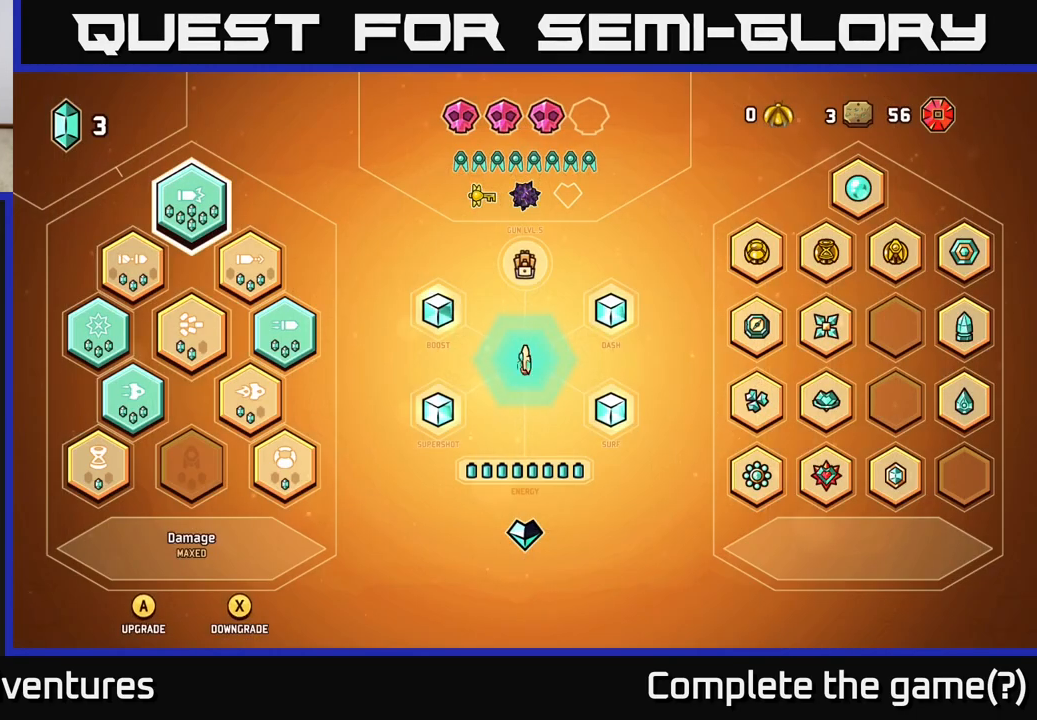
{"buttons": [], "left_stick": "right", "right_stick": "center", "events": [[367, "left_stick", "right"]]}
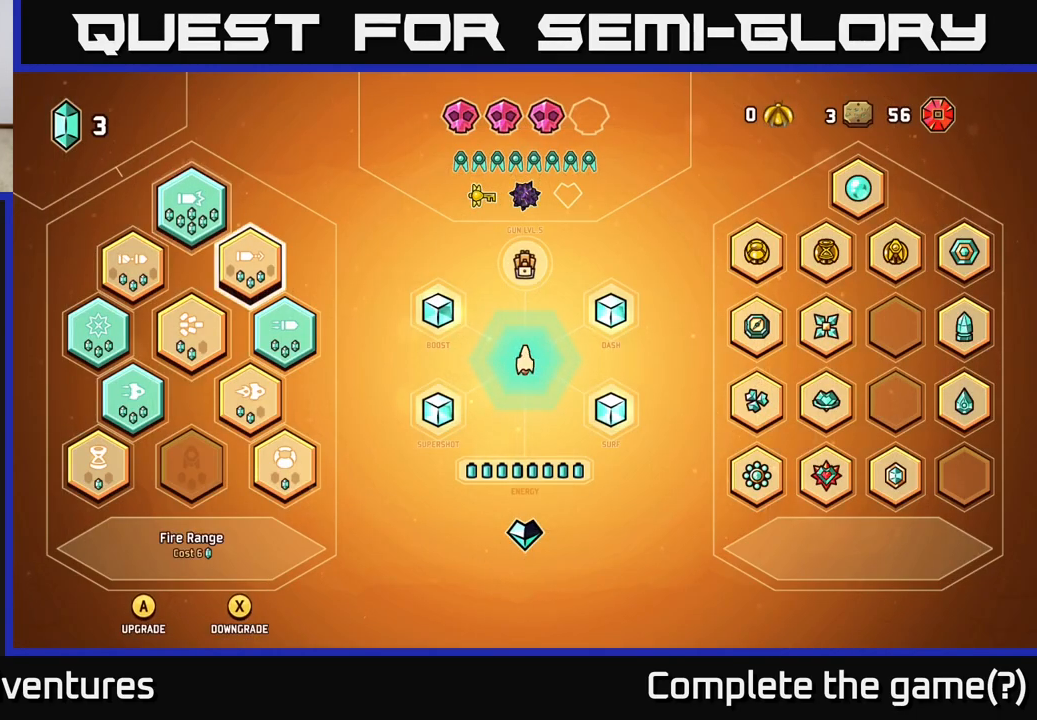
{"buttons": [], "left_stick": "right", "right_stick": "center", "events": [[33, "left_stick", "center"], [150, "left_stick", "right"], [300, "left_stick", "center"], [400, "left_stick", "right"]]}
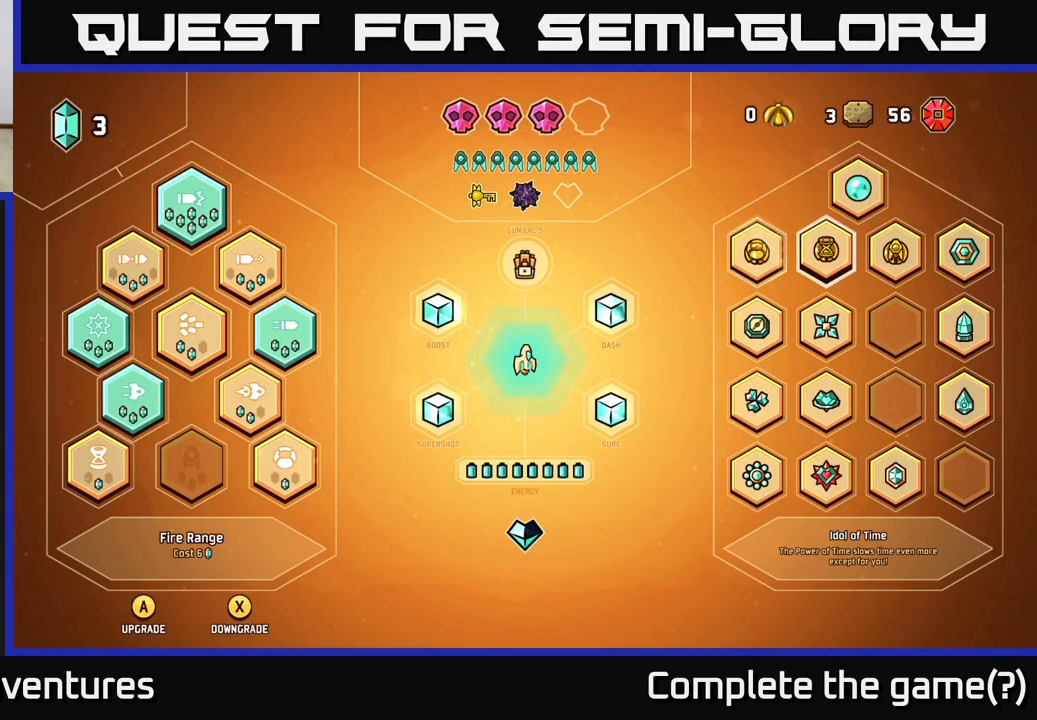
{"buttons": [], "left_stick": "down", "right_stick": "center", "events": [[17, "left_stick", "center"], [200, "left_stick", "down"], [350, "left_stick", "center"], [467, "left_stick", "down"]]}
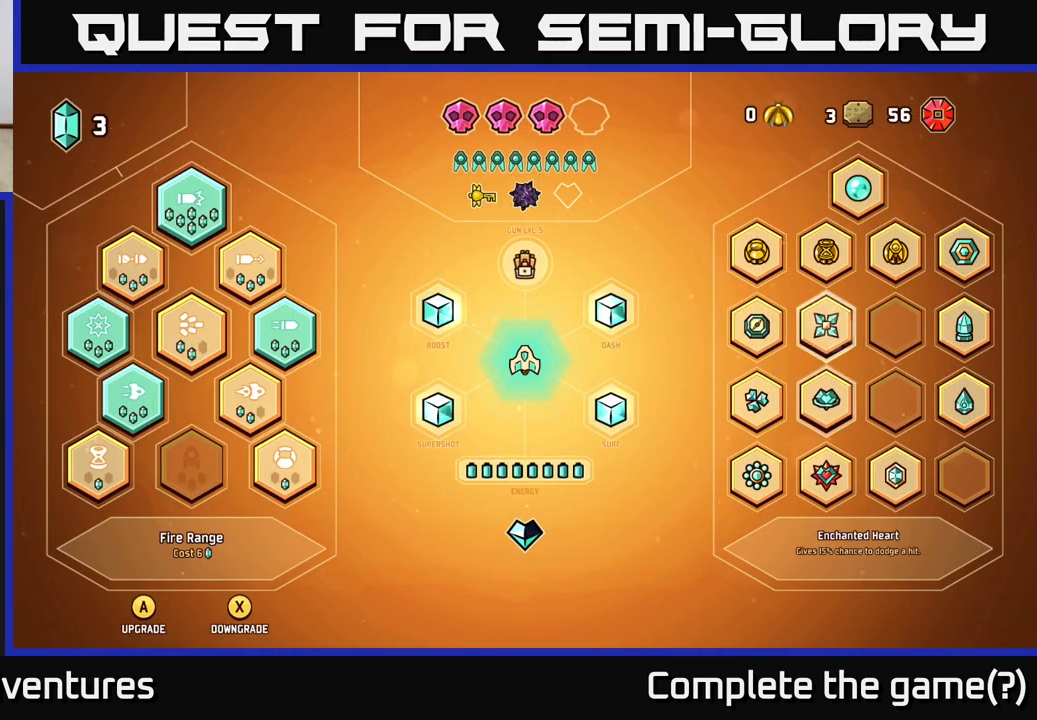
{"buttons": [], "left_stick": "center", "right_stick": "center", "events": [[117, "left_stick", "center"]]}
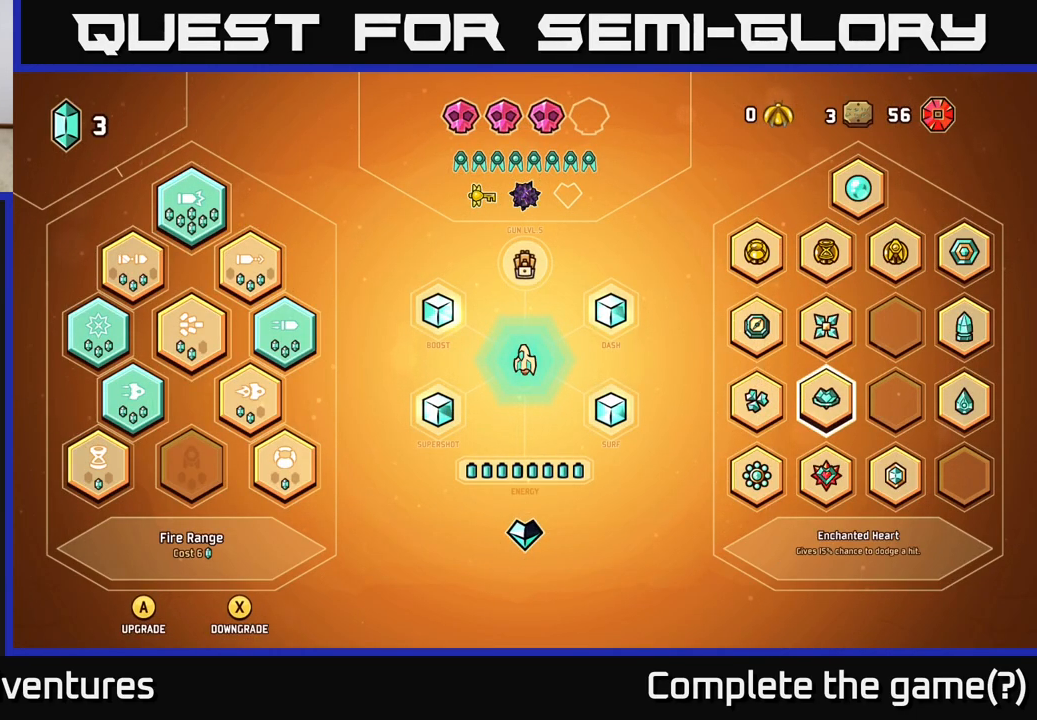
{"buttons": [], "left_stick": "center", "right_stick": "center", "events": []}
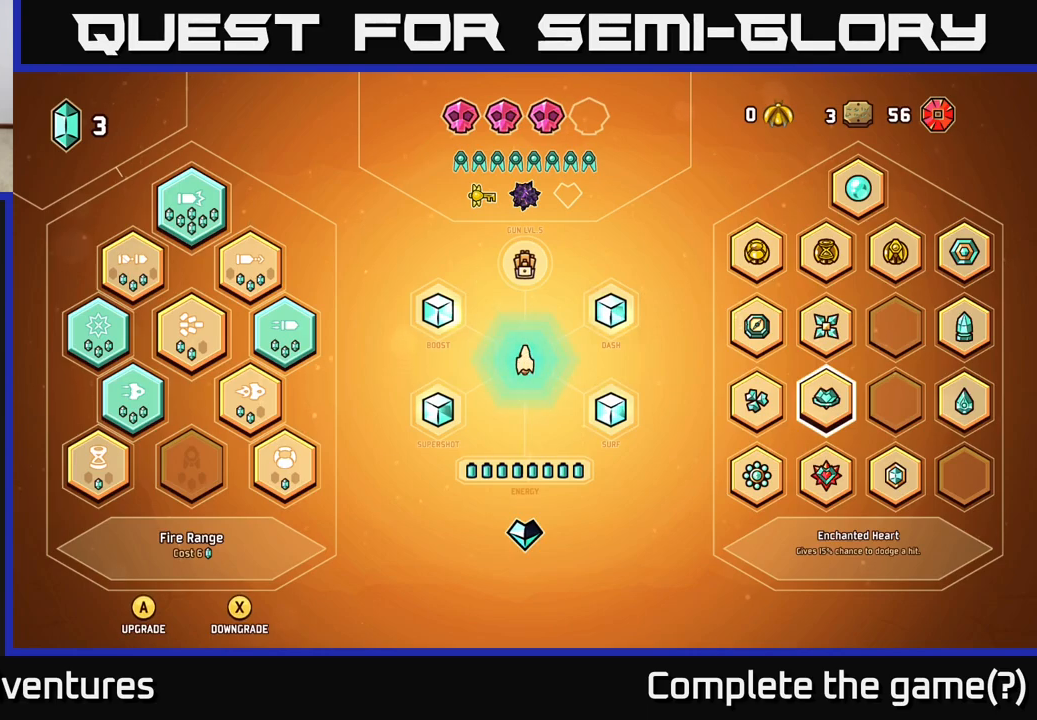
{"buttons": [], "left_stick": "center", "right_stick": "center", "events": []}
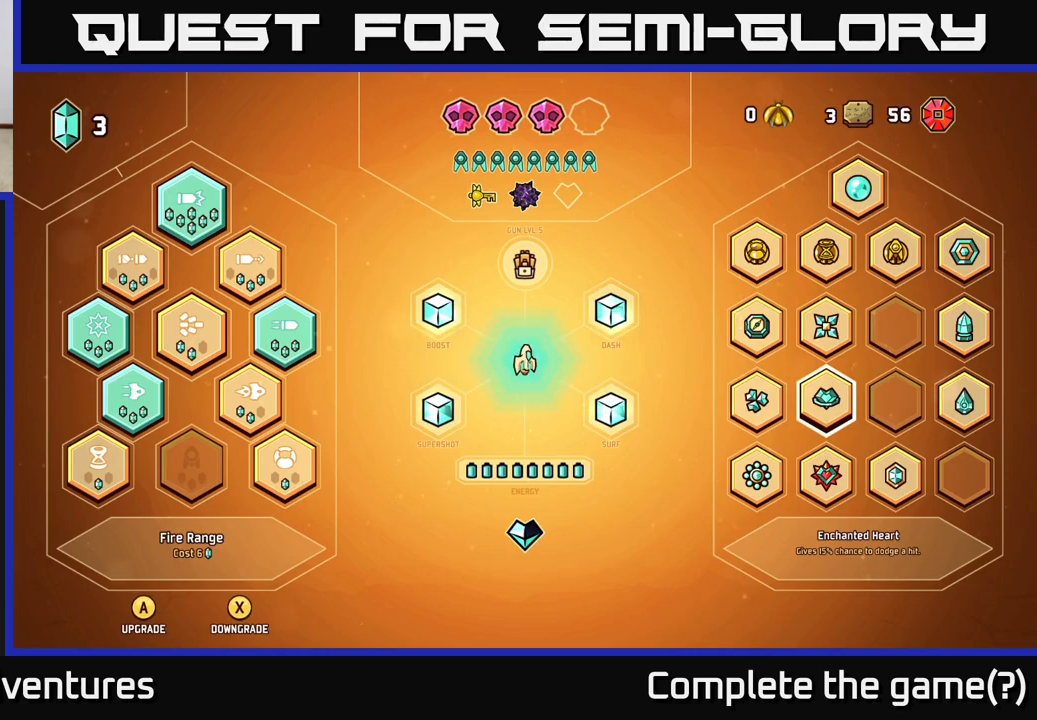
{"buttons": [], "left_stick": "center", "right_stick": "center", "events": []}
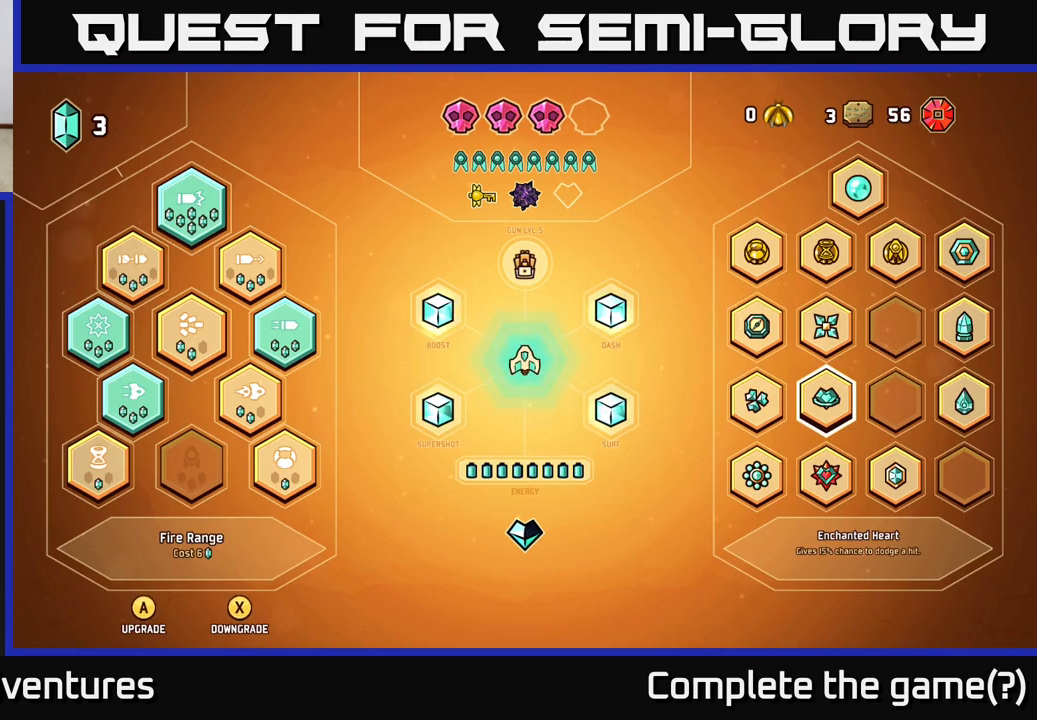
{"buttons": [], "left_stick": "center", "right_stick": "center", "events": []}
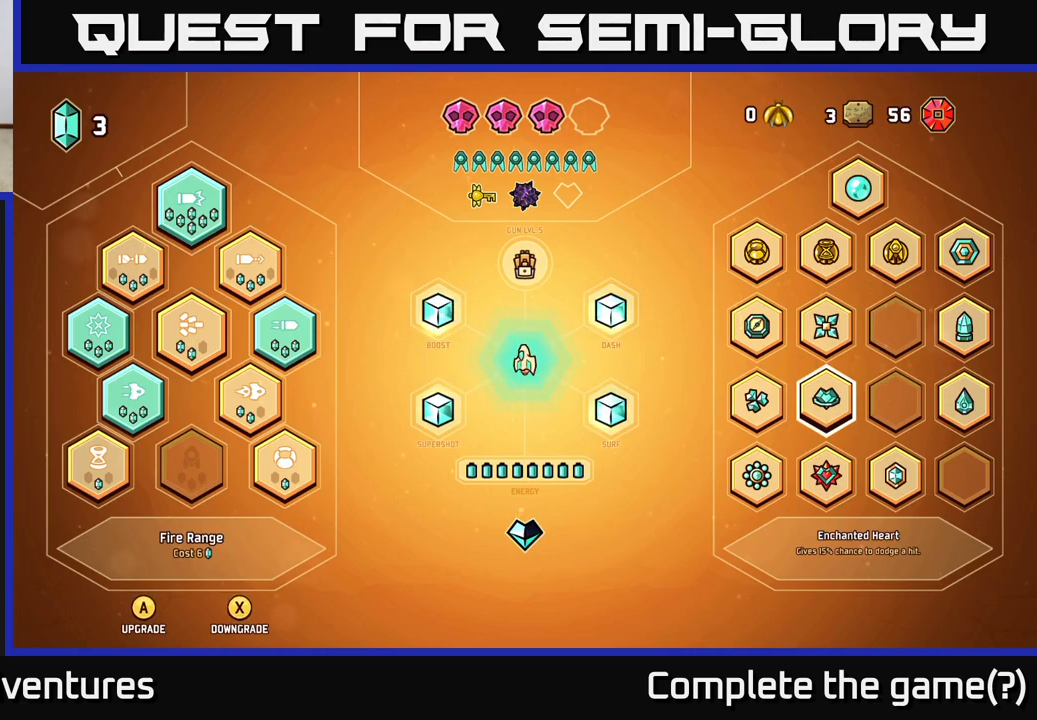
{"buttons": [], "left_stick": "center", "right_stick": "center", "events": []}
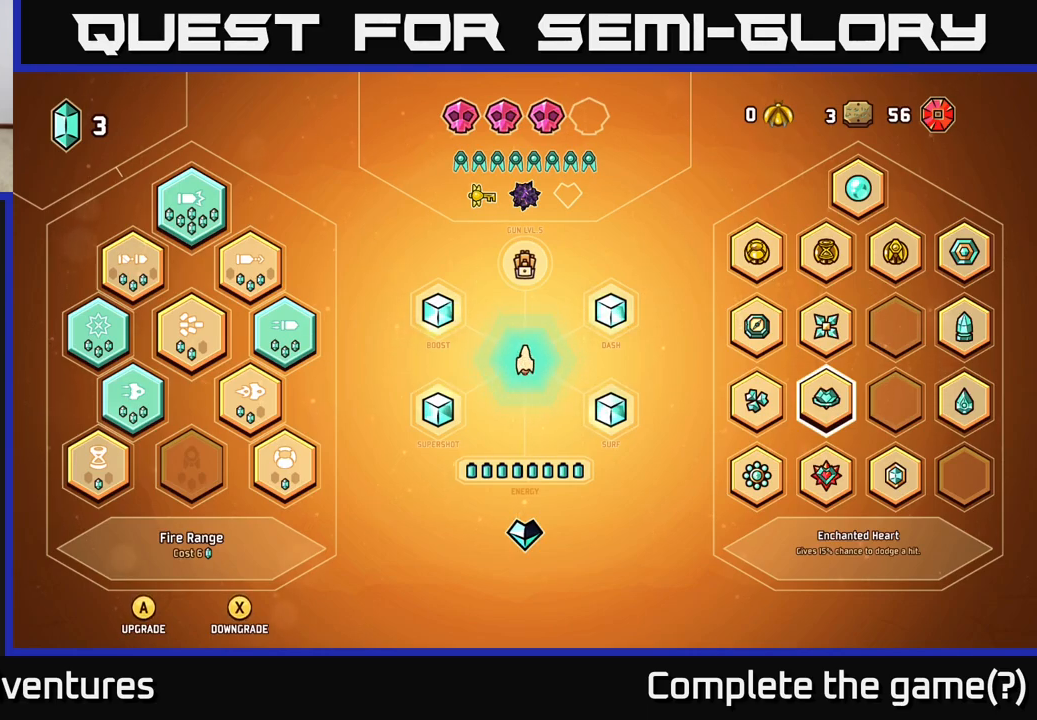
{"buttons": [], "left_stick": "center", "right_stick": "center", "events": []}
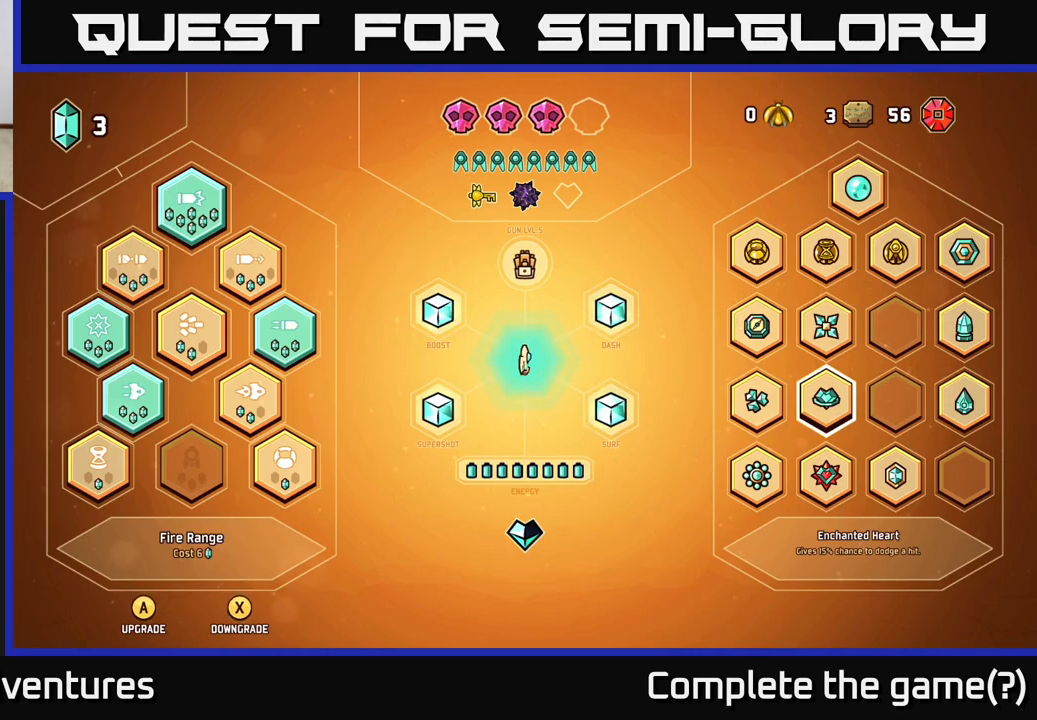
{"buttons": [], "left_stick": "center", "right_stick": "center", "events": []}
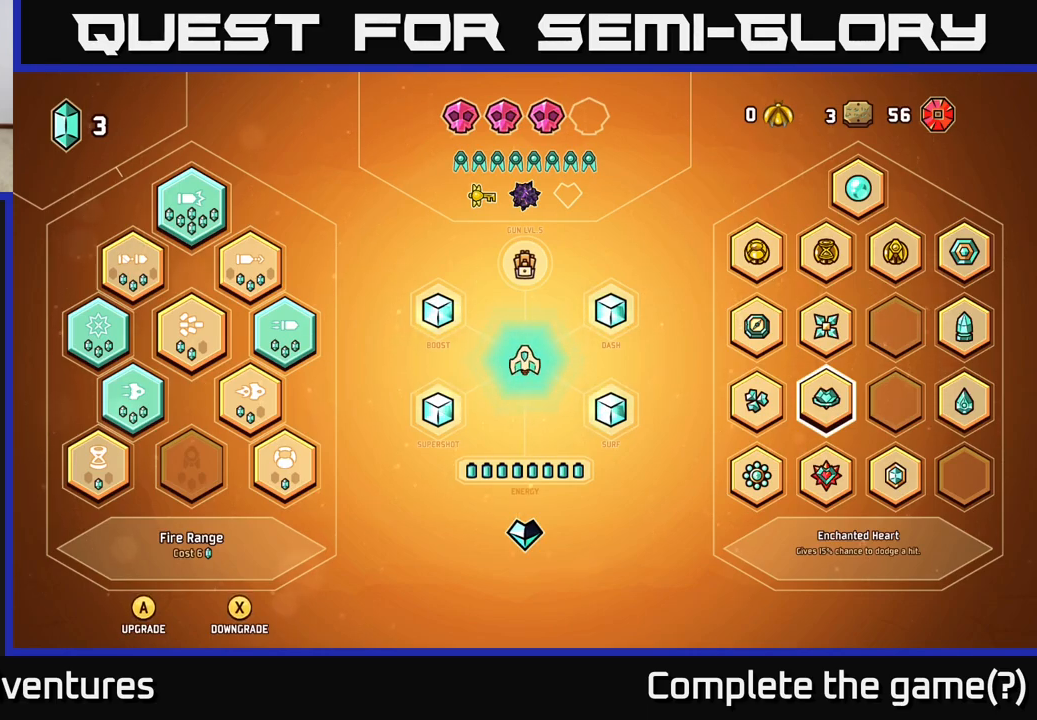
{"buttons": [], "left_stick": "center", "right_stick": "center", "events": []}
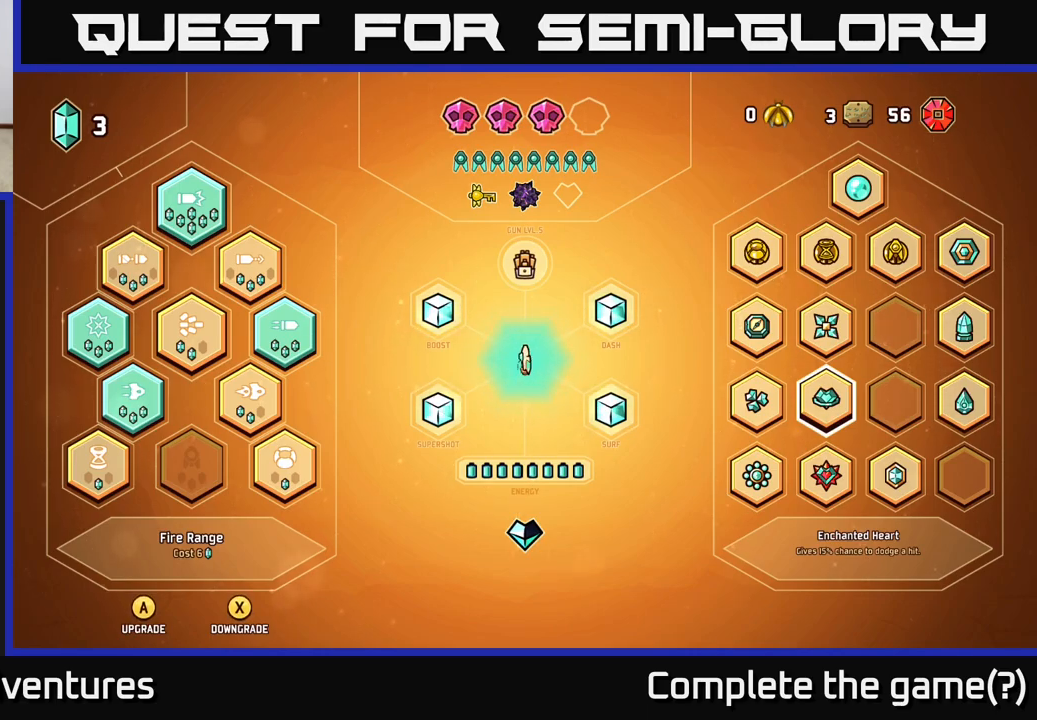
{"buttons": ["B"], "left_stick": "center", "right_stick": "center", "events": [[433, "B", "down"]]}
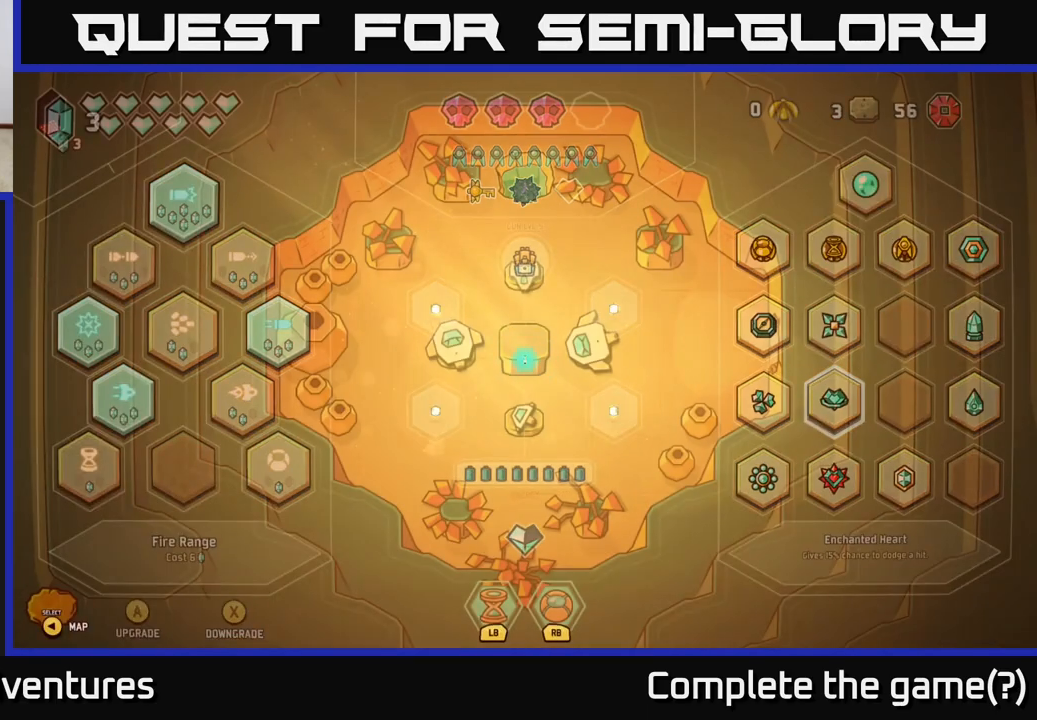
{"buttons": [], "left_stick": "left", "right_stick": "center", "events": [[33, "B", "up"], [450, "left_stick", "left"]]}
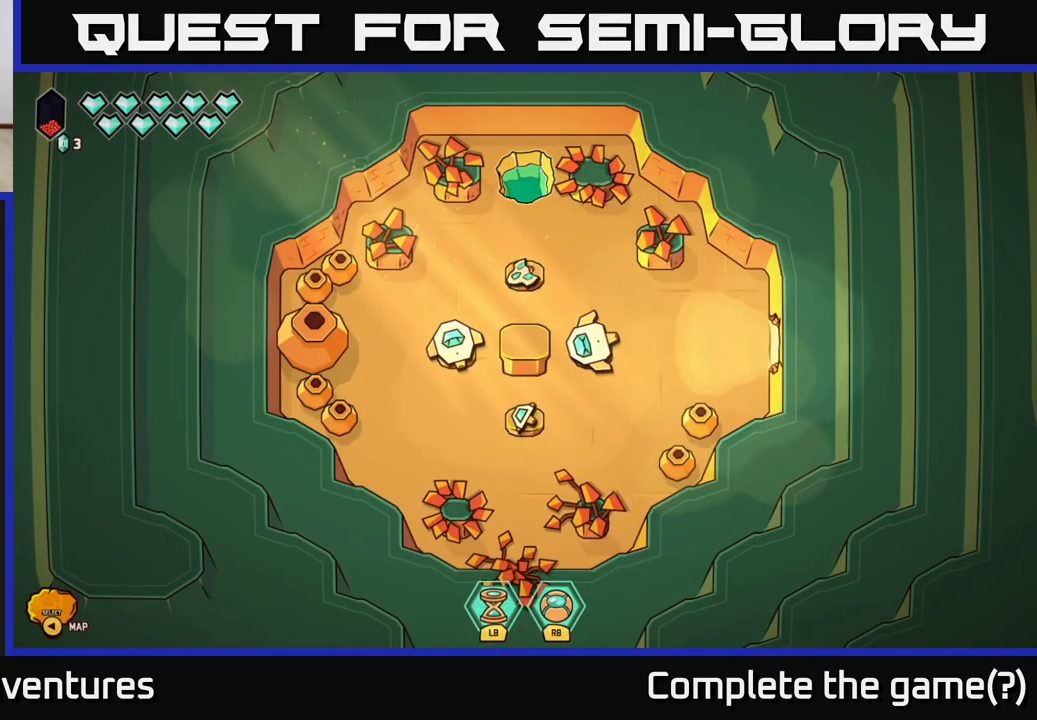
{"buttons": [], "left_stick": "down-left", "right_stick": "left", "events": [[250, "right_stick", "left"], [333, "left_stick", "down-left"]]}
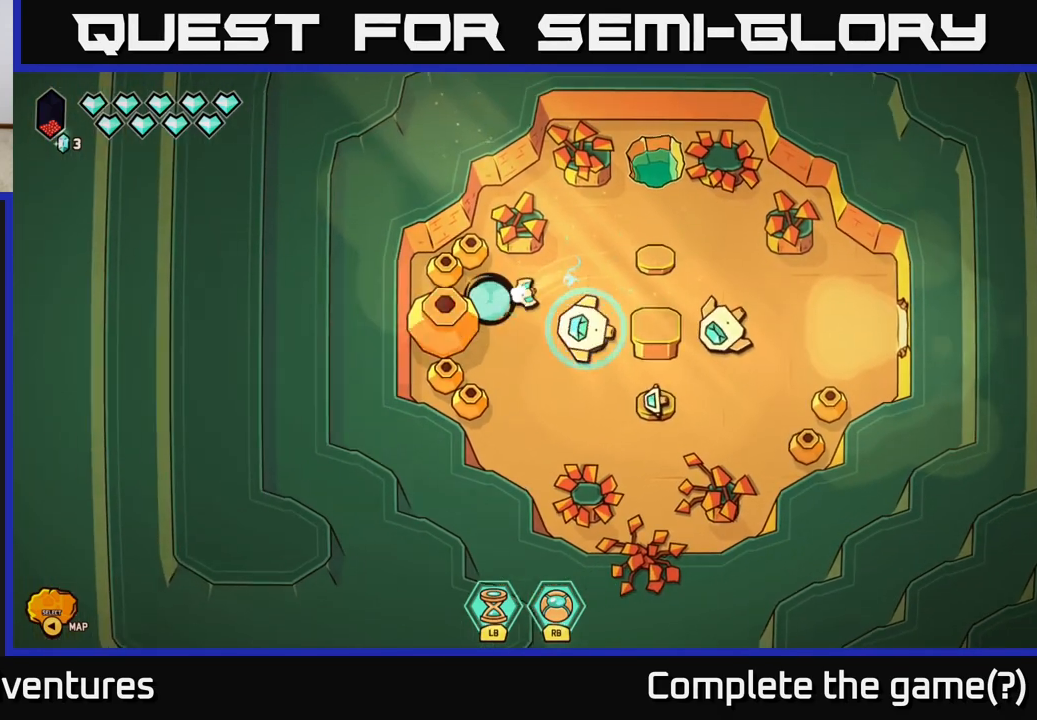
{"buttons": [], "left_stick": "center", "right_stick": "up-left", "events": [[100, "left_stick", "down"], [167, "right_stick", "up-left"], [200, "left_stick", "down-right"], [450, "left_stick", "center"]]}
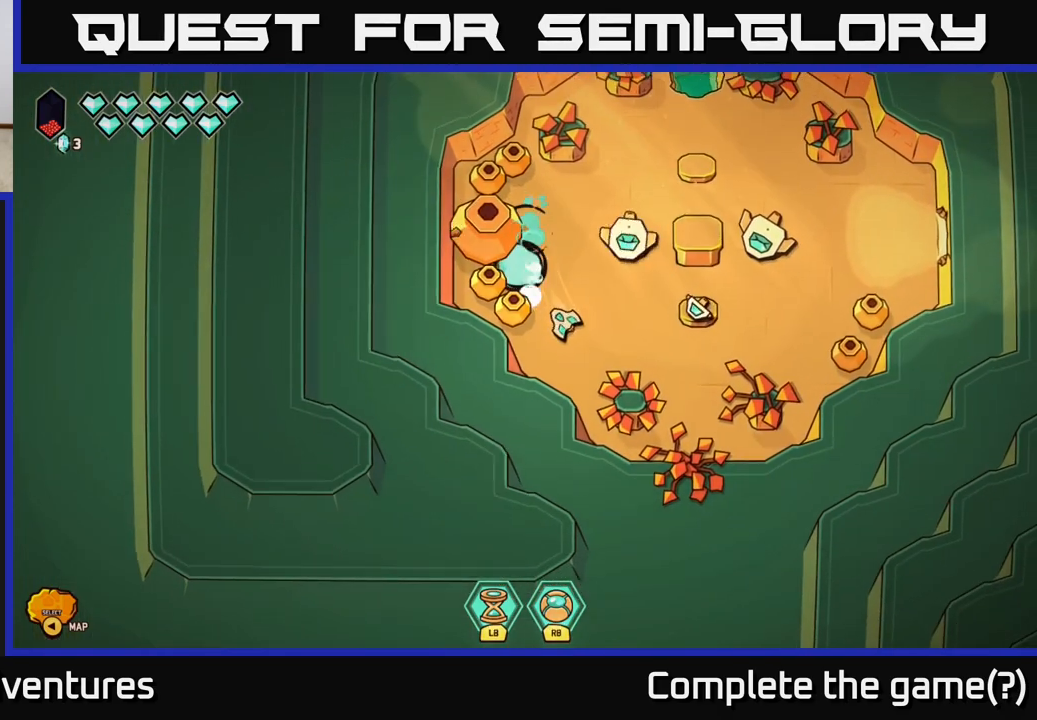
{"buttons": ["R2"], "left_stick": "center", "right_stick": "up-left", "events": [[17, "R2", "down"]]}